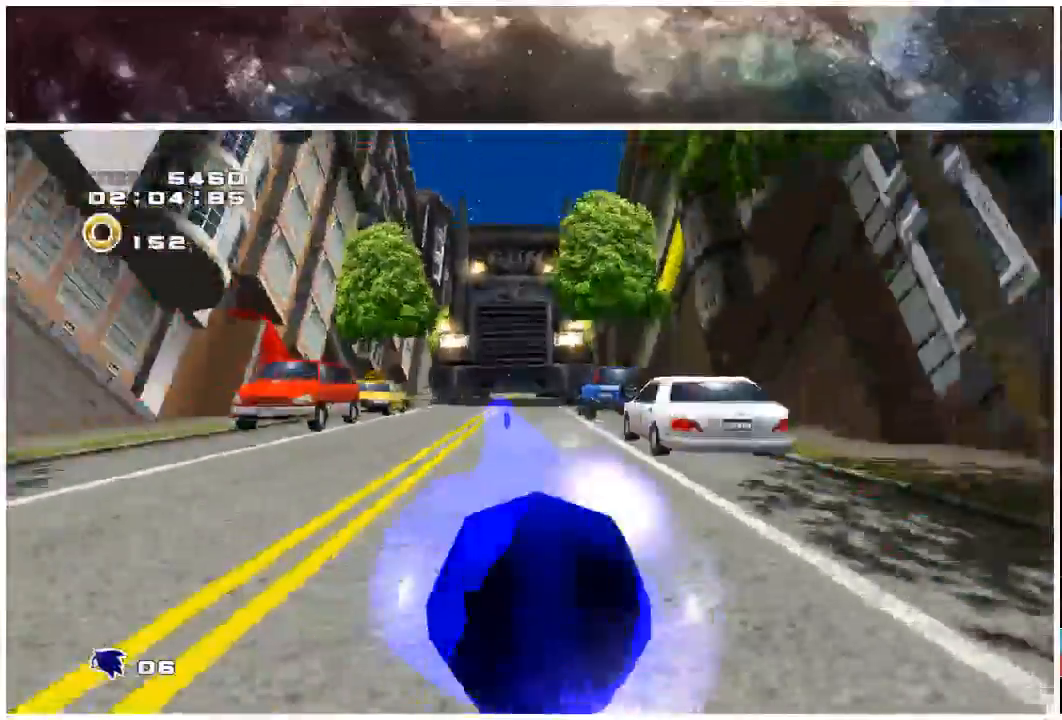
Gameplay with a controller (Xbox layout); each line is a JSON object with the inputs held at the frame after it (dt_ms = milliseconds from this image to that frame). "events" lists button and stick changes between this image and that frame as [ms after this image, input, new state], when the widget could be followed in between. Not read: L1 L2 R1 R2.
{"dt_ms": 500, "buttons": [], "left_stick": "down", "right_stick": "center", "events": [[17, "left_stick", "down"]]}
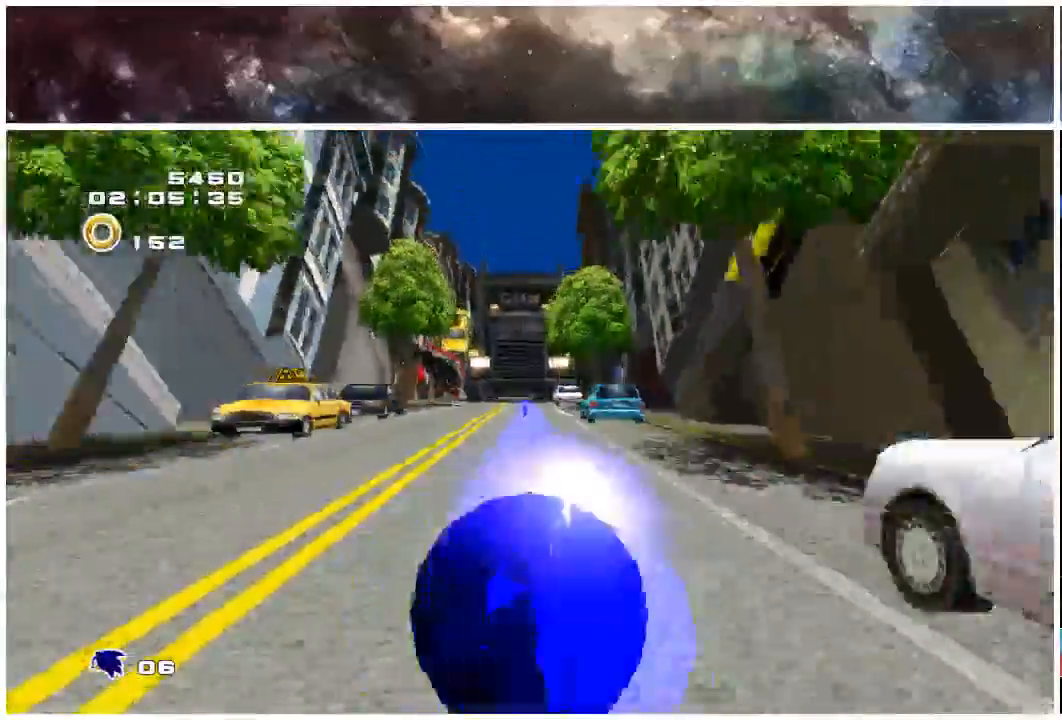
{"dt_ms": 500, "buttons": [], "left_stick": "down", "right_stick": "center", "events": []}
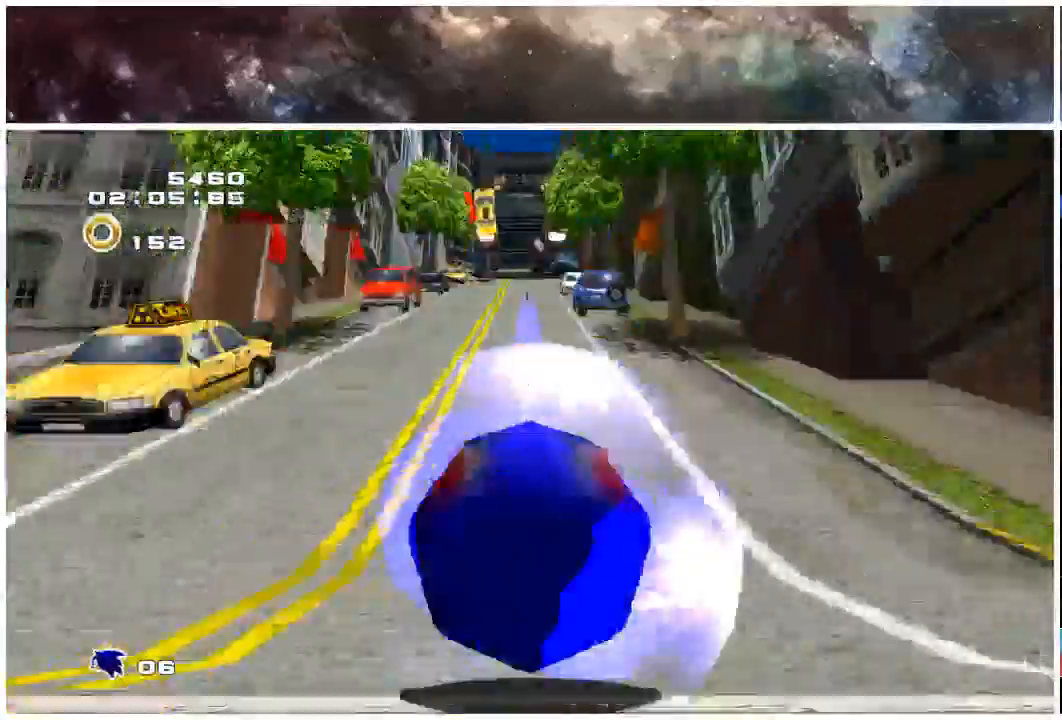
{"dt_ms": 500, "buttons": [], "left_stick": "down-left", "right_stick": "center", "events": [[300, "left_stick", "down-left"]]}
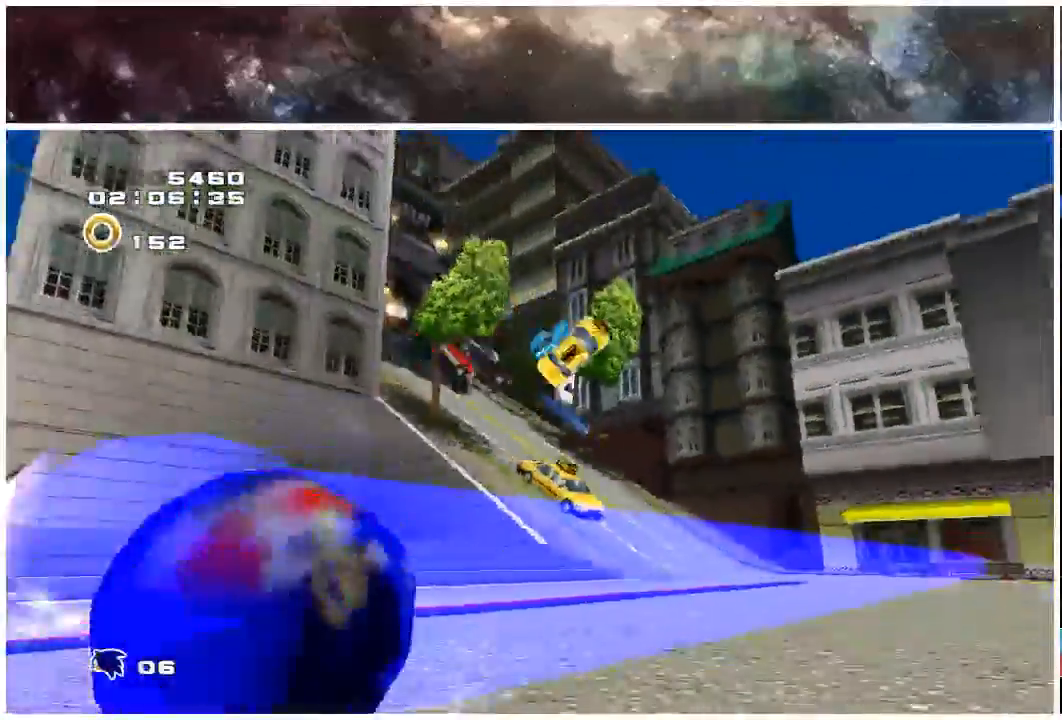
{"dt_ms": 500, "buttons": [], "left_stick": "down-left", "right_stick": "center", "events": []}
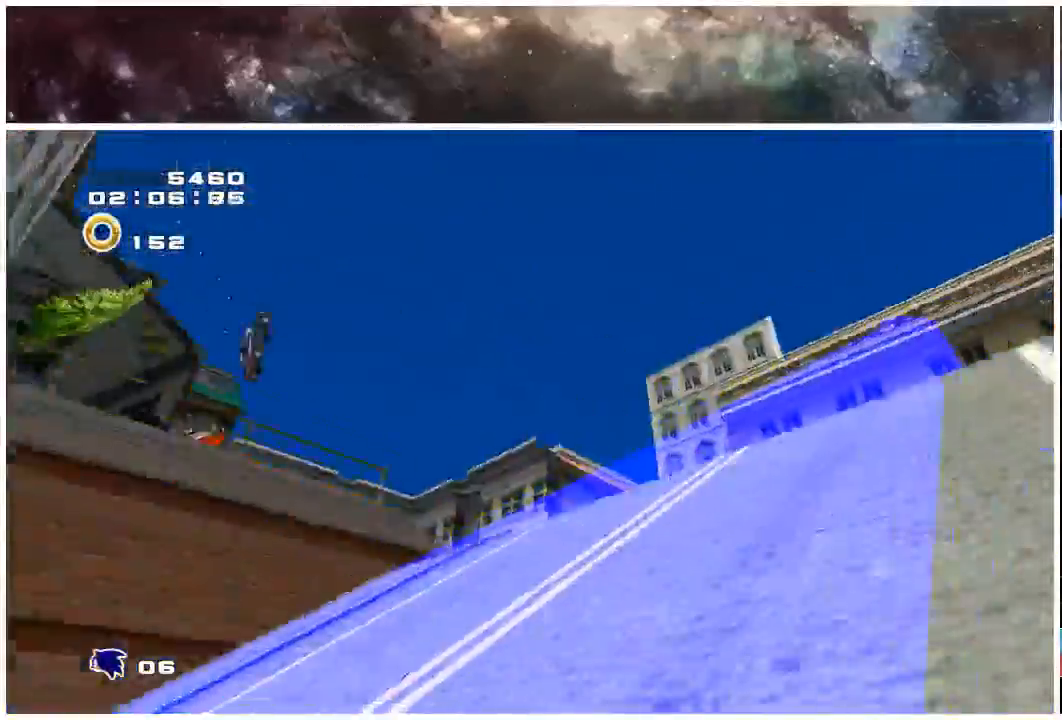
{"dt_ms": 500, "buttons": [], "left_stick": "down-left", "right_stick": "center", "events": []}
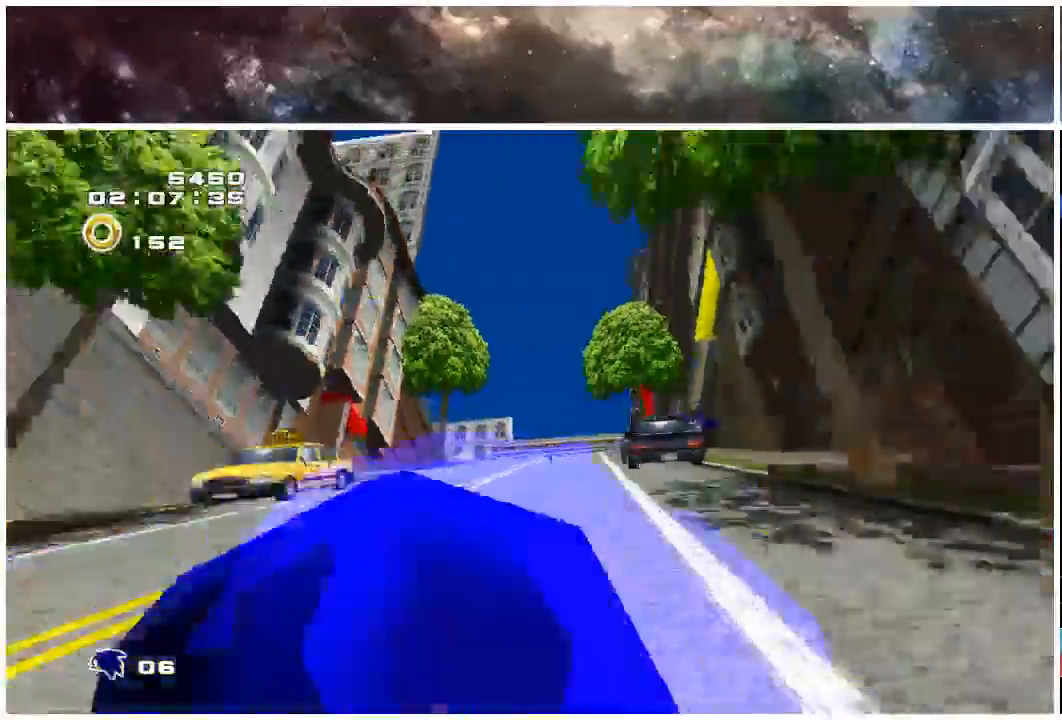
{"dt_ms": 500, "buttons": [], "left_stick": "down-left", "right_stick": "center", "events": []}
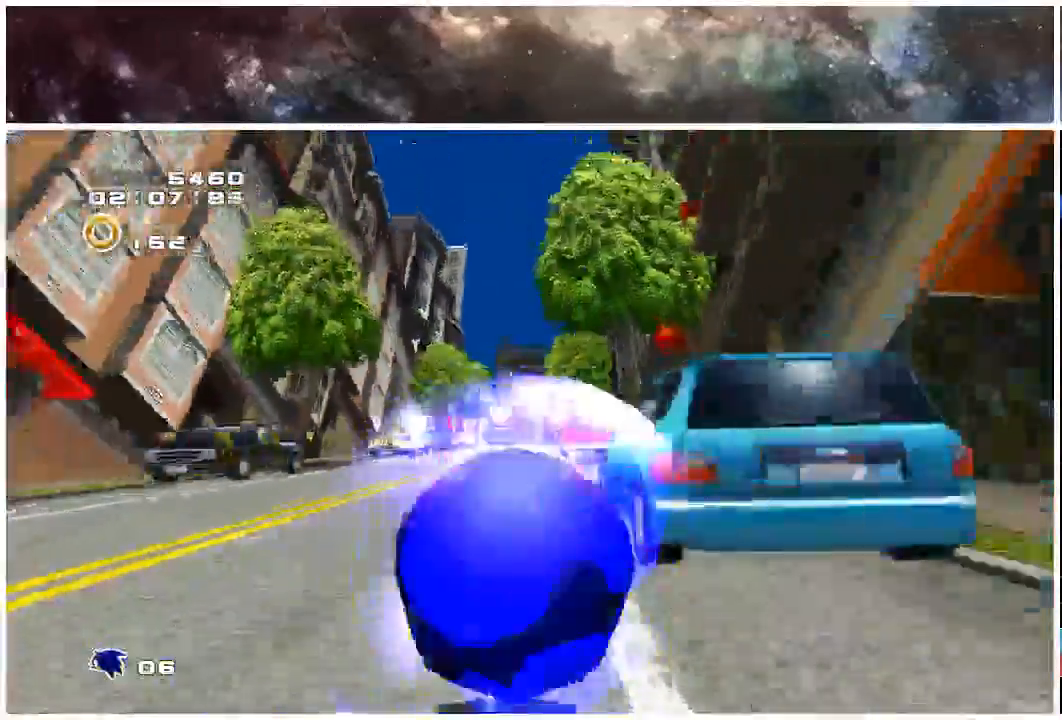
{"dt_ms": 500, "buttons": [], "left_stick": "down-left", "right_stick": "center", "events": []}
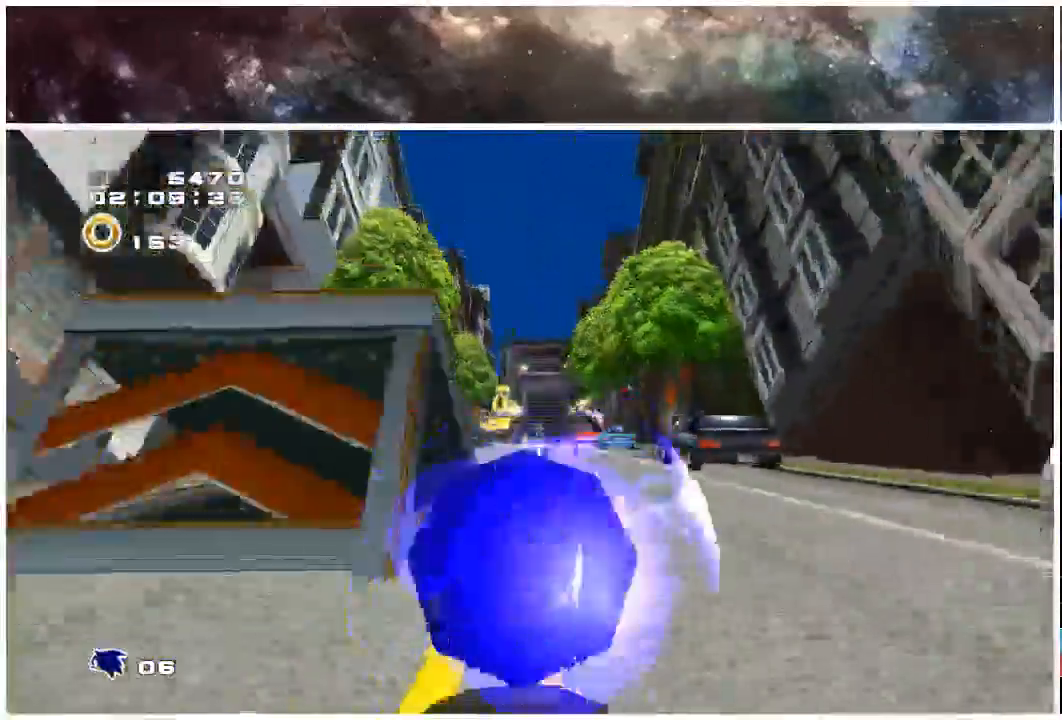
{"dt_ms": 500, "buttons": [], "left_stick": "down", "right_stick": "center", "events": [[33, "X", "down"], [50, "left_stick", "down"], [133, "X", "up"], [200, "X", "down"], [467, "X", "up"]]}
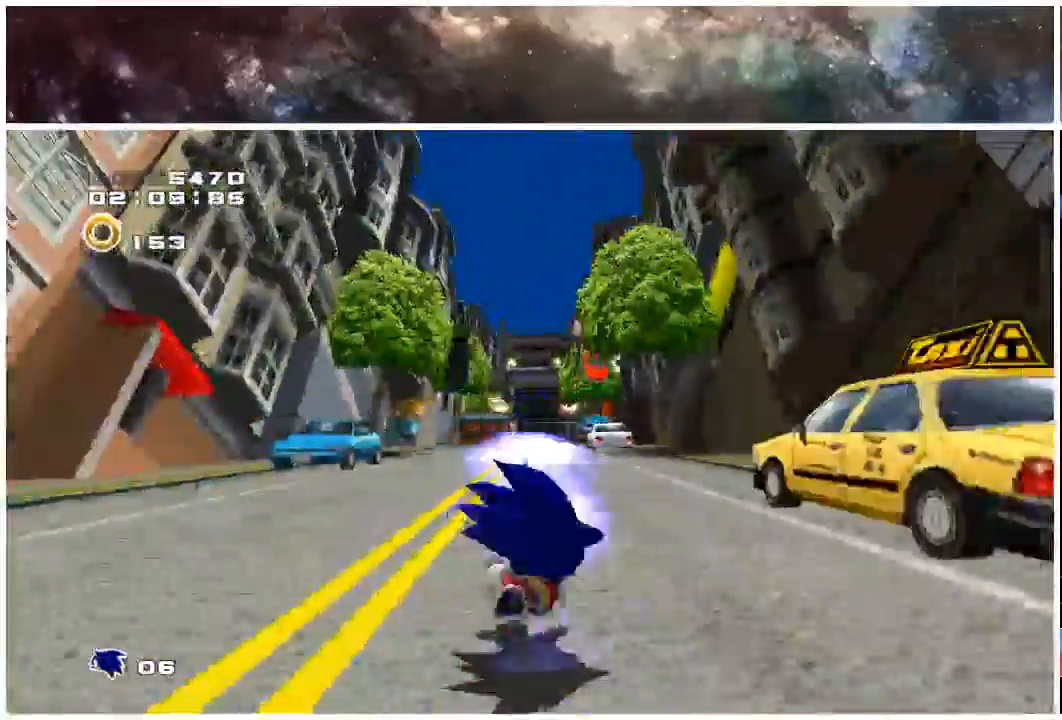
{"dt_ms": 500, "buttons": ["A"], "left_stick": "down", "right_stick": "center"}
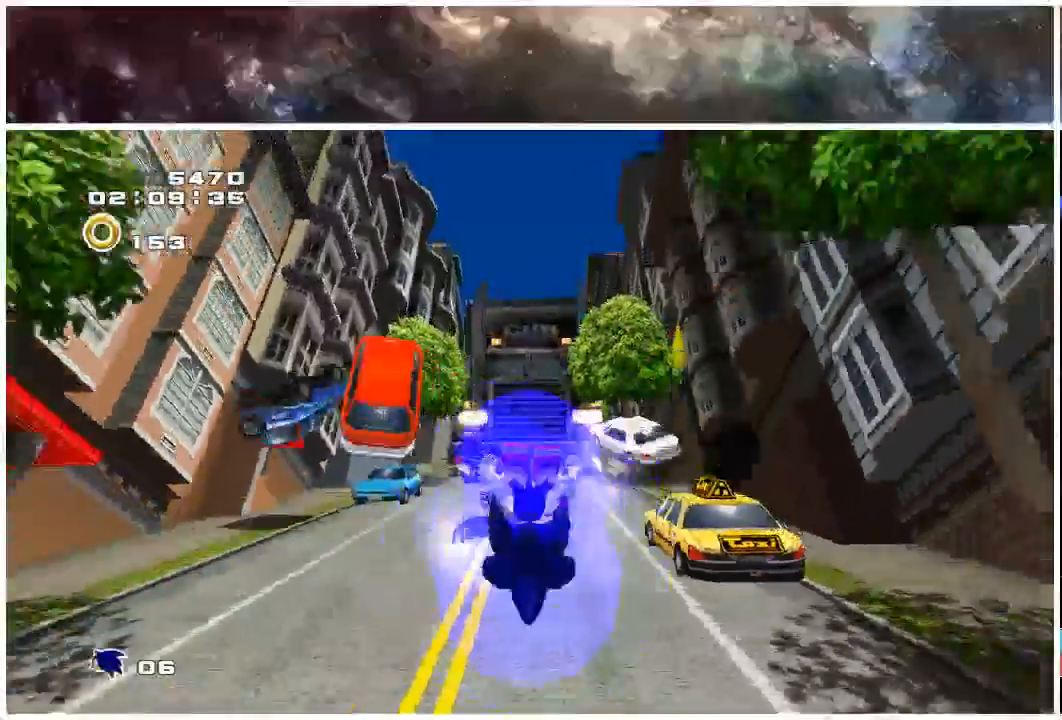
{"dt_ms": 1000, "buttons": ["X"], "left_stick": "down", "right_stick": "center"}
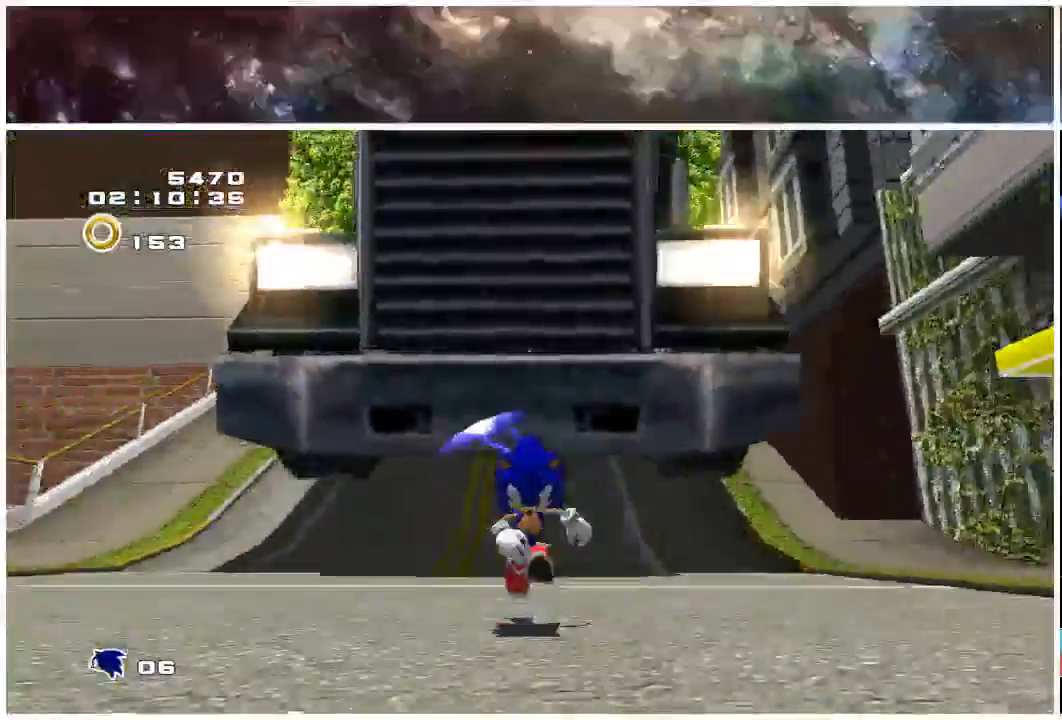
{"dt_ms": 500, "buttons": ["X"], "left_stick": "down", "right_stick": "center"}
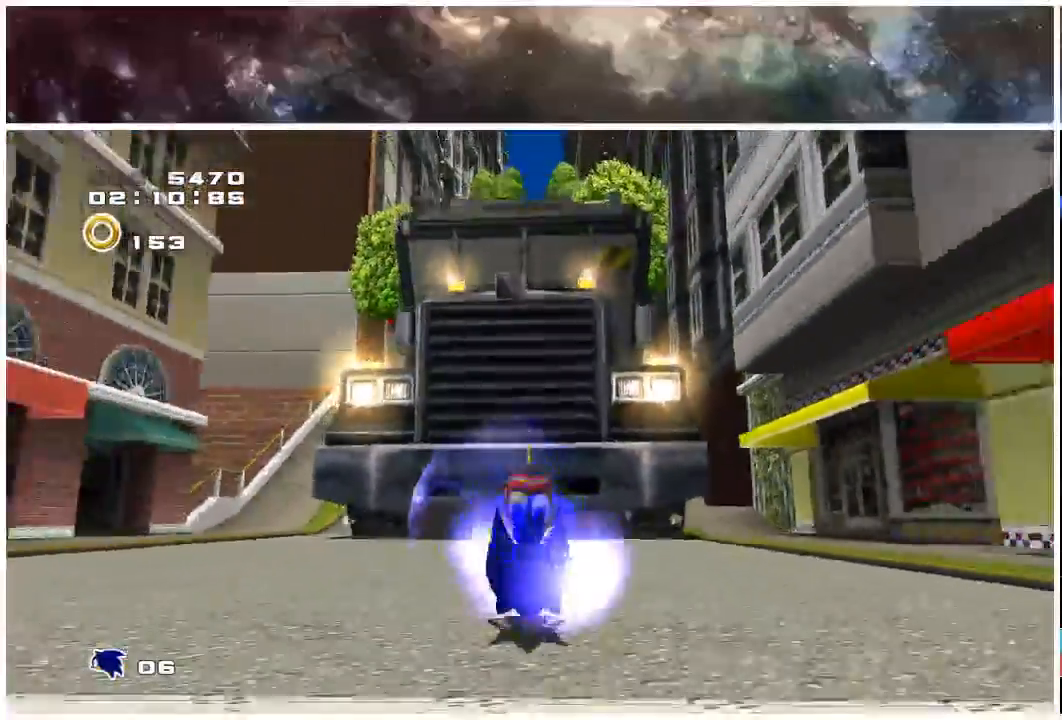
{"dt_ms": 500, "buttons": ["X"], "left_stick": "down", "right_stick": "center", "events": [[50, "X", "up"], [117, "X", "down"]]}
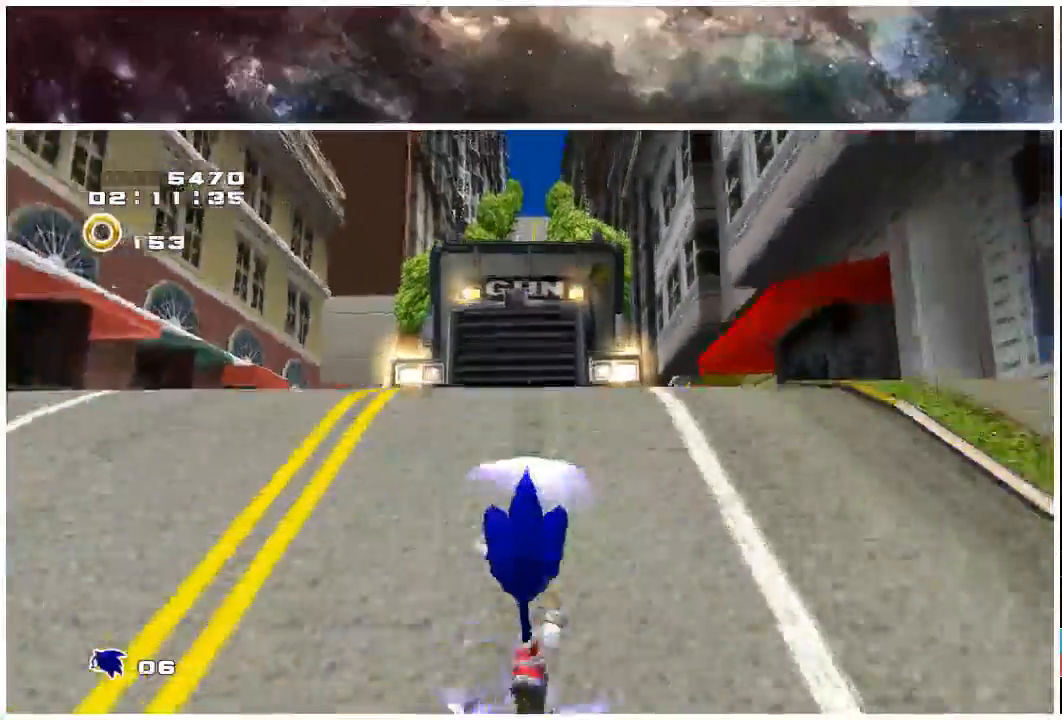
{"dt_ms": 500, "buttons": ["X"], "left_stick": "down", "right_stick": "center", "events": []}
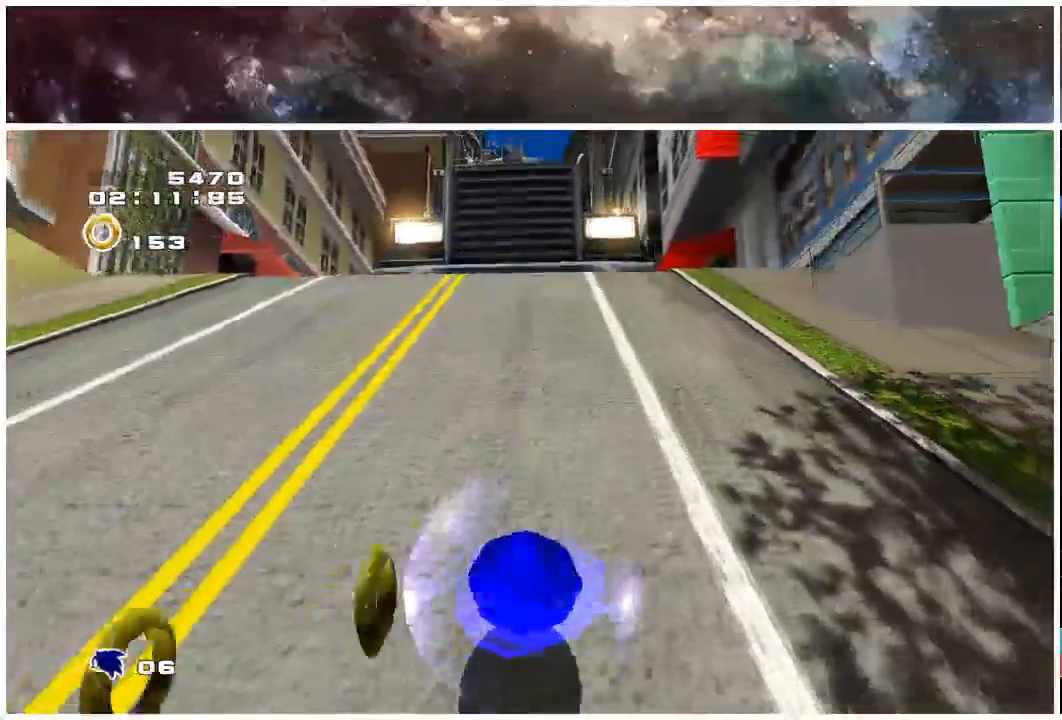
{"dt_ms": 500, "buttons": [], "left_stick": "down", "right_stick": "center", "events": [[133, "X", "up"]]}
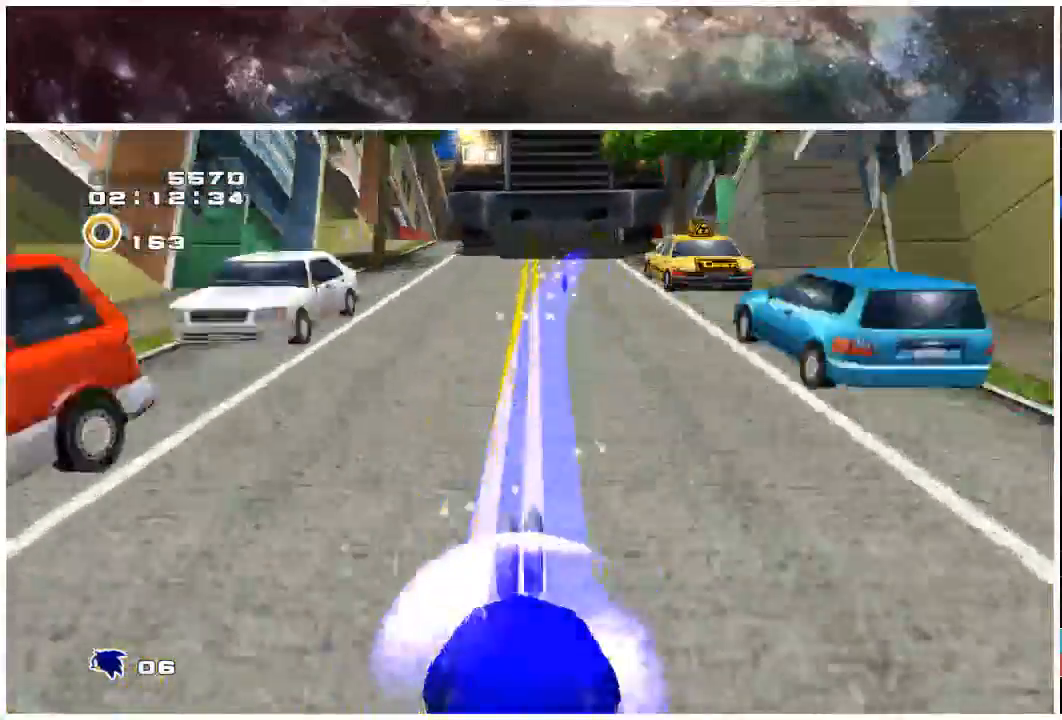
{"dt_ms": 500, "buttons": [], "left_stick": "down", "right_stick": "center", "events": []}
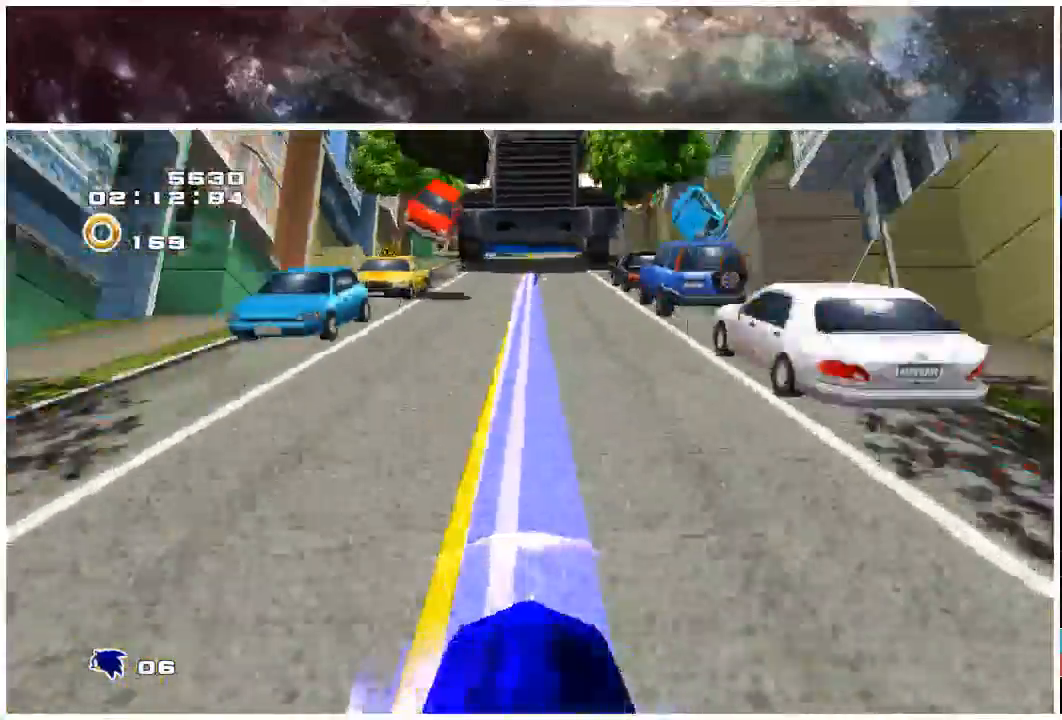
{"dt_ms": 500, "buttons": ["X"], "left_stick": "down", "right_stick": "center", "events": [[400, "X", "down"]]}
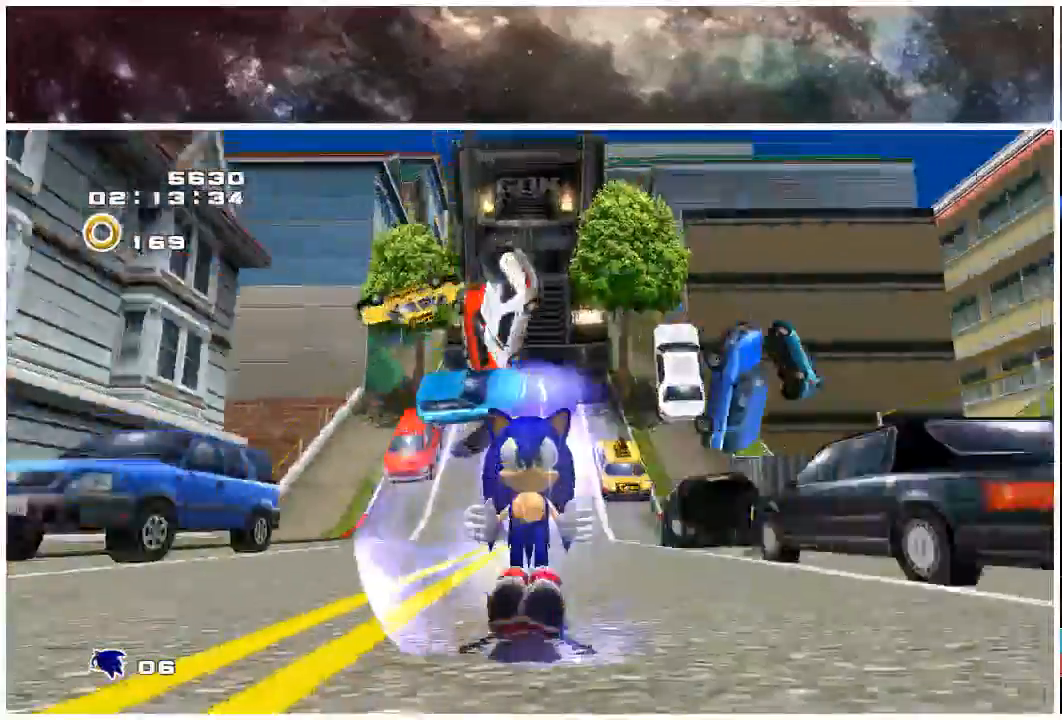
{"dt_ms": 500, "buttons": ["X"], "left_stick": "down", "right_stick": "center", "events": []}
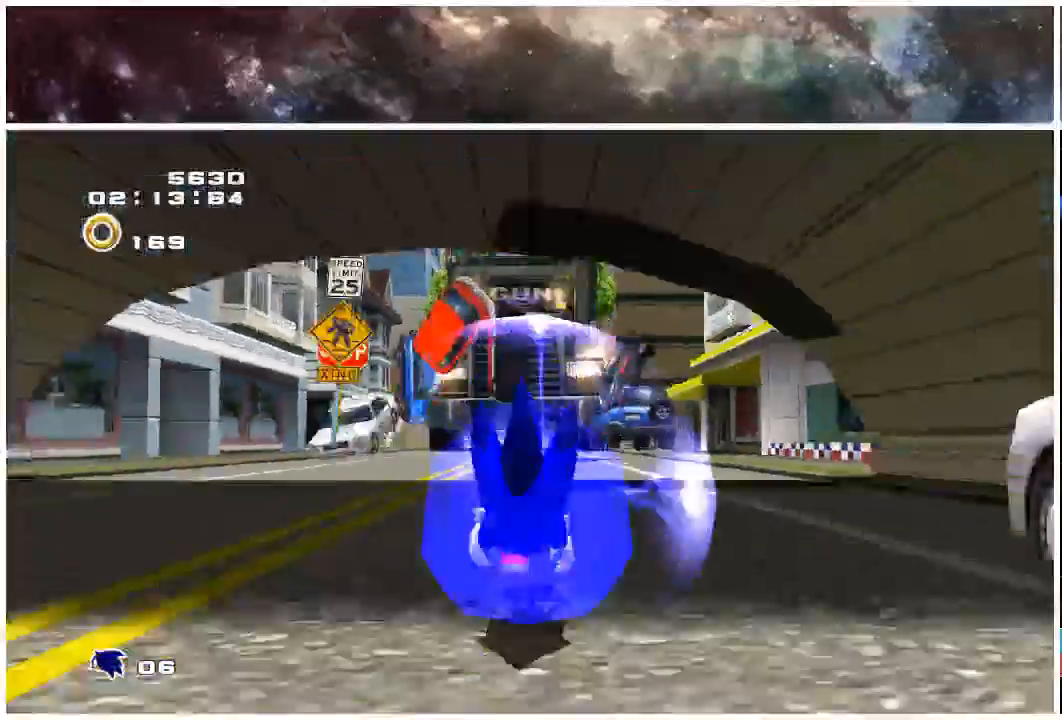
{"dt_ms": 500, "buttons": ["X"], "left_stick": "down", "right_stick": "center", "events": []}
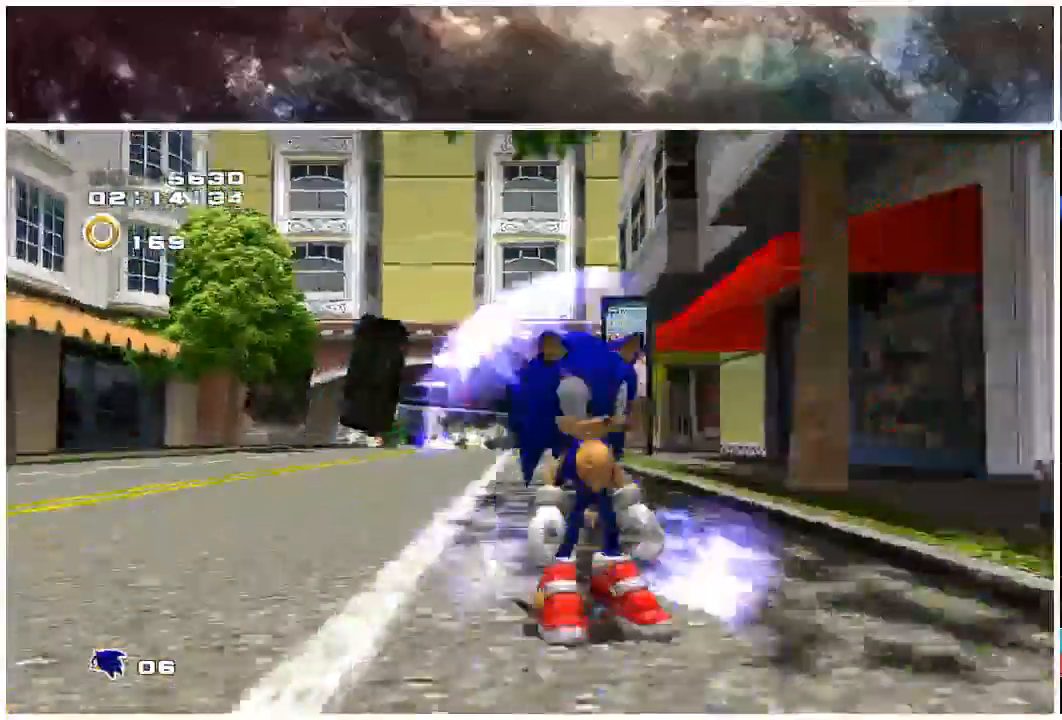
{"dt_ms": 500, "buttons": ["X"], "left_stick": "down", "right_stick": "center", "events": []}
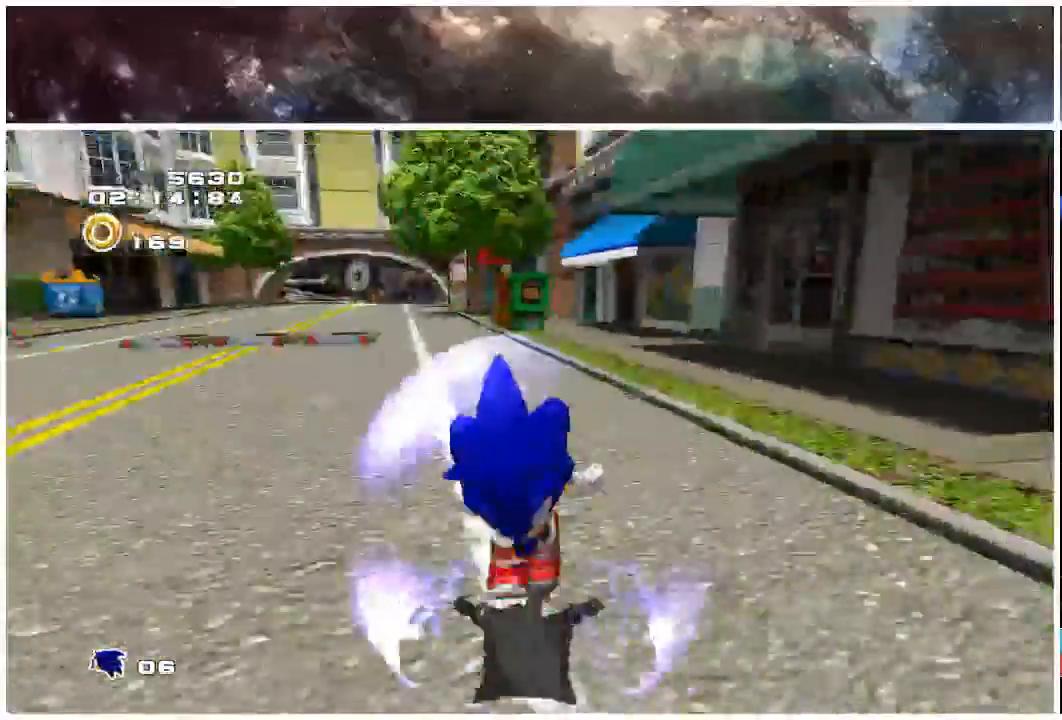
{"dt_ms": 500, "buttons": ["B"], "left_stick": "down", "right_stick": "center", "events": [[33, "B", "down"], [367, "X", "up"]]}
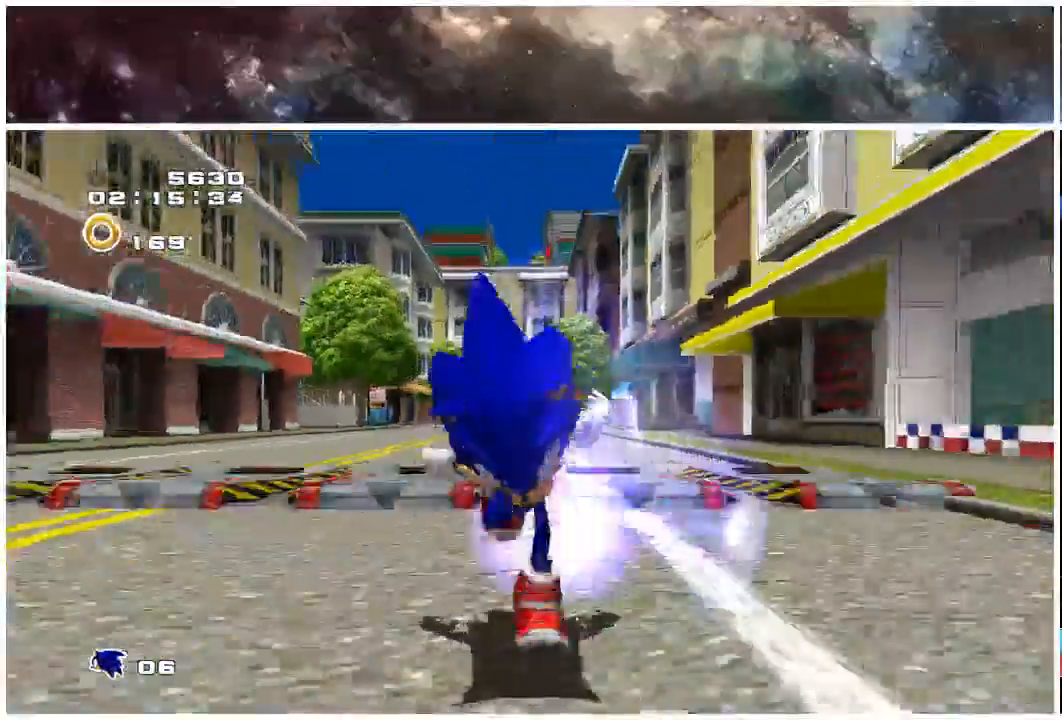
{"dt_ms": 500, "buttons": [], "left_stick": "up-left", "right_stick": "center", "events": [[350, "B", "up"], [433, "left_stick", "center"], [500, "left_stick", "up-left"]]}
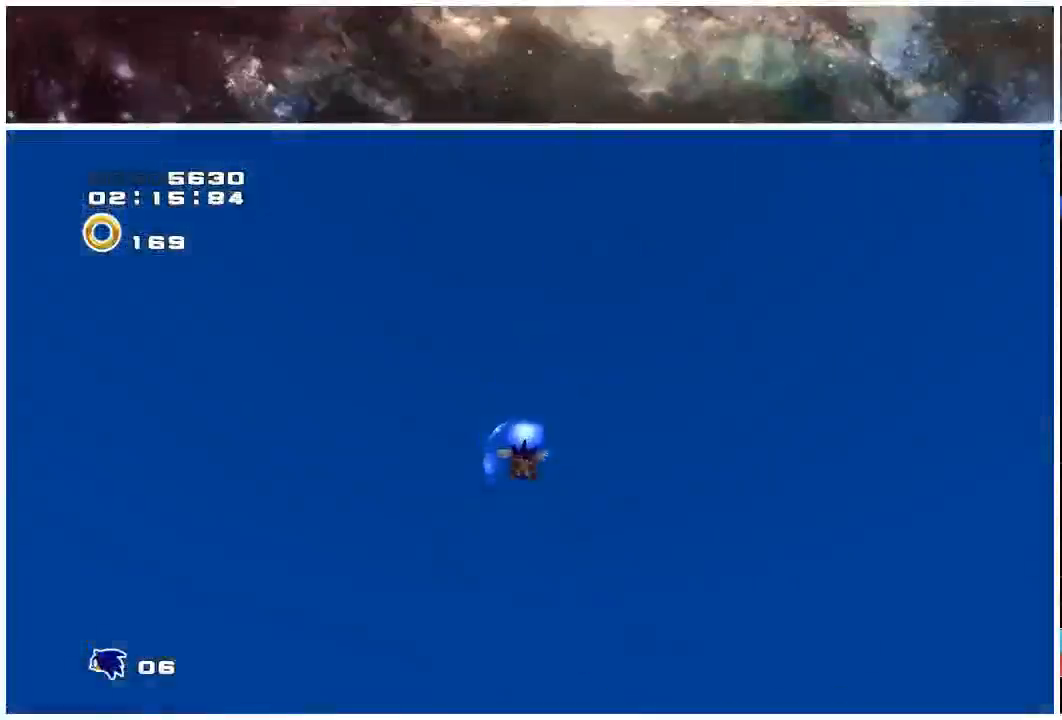
{"dt_ms": 500, "buttons": [], "left_stick": "up-left", "right_stick": "center", "events": []}
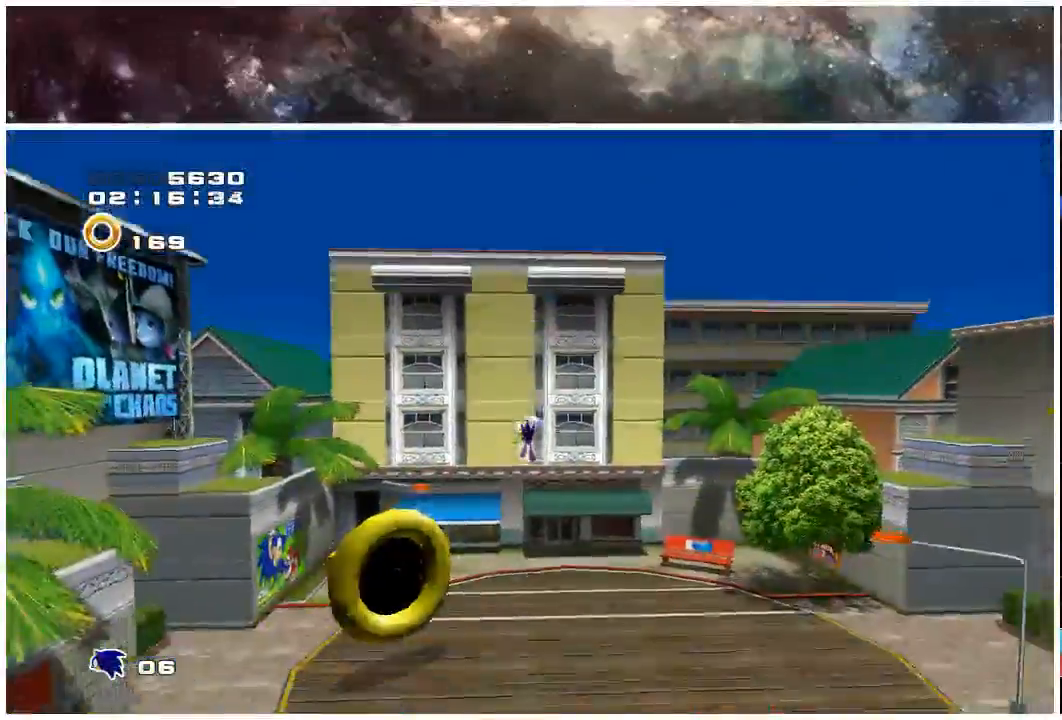
{"dt_ms": 500, "buttons": [], "left_stick": "up-left", "right_stick": "center", "events": []}
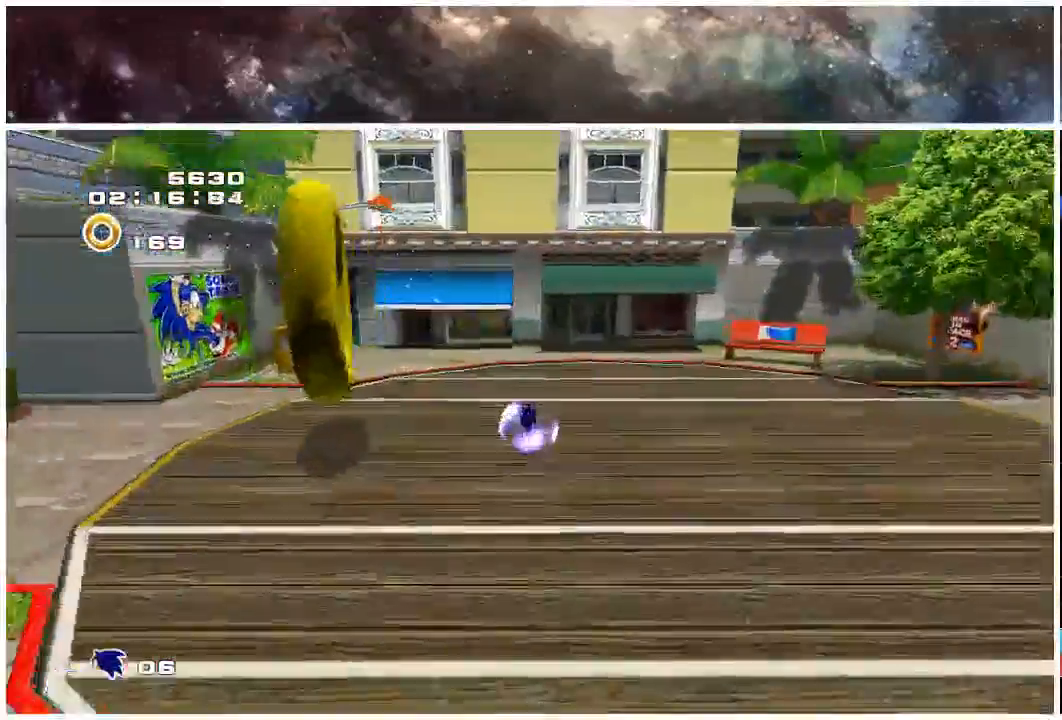
{"dt_ms": 500, "buttons": [], "left_stick": "up-left", "right_stick": "center", "events": []}
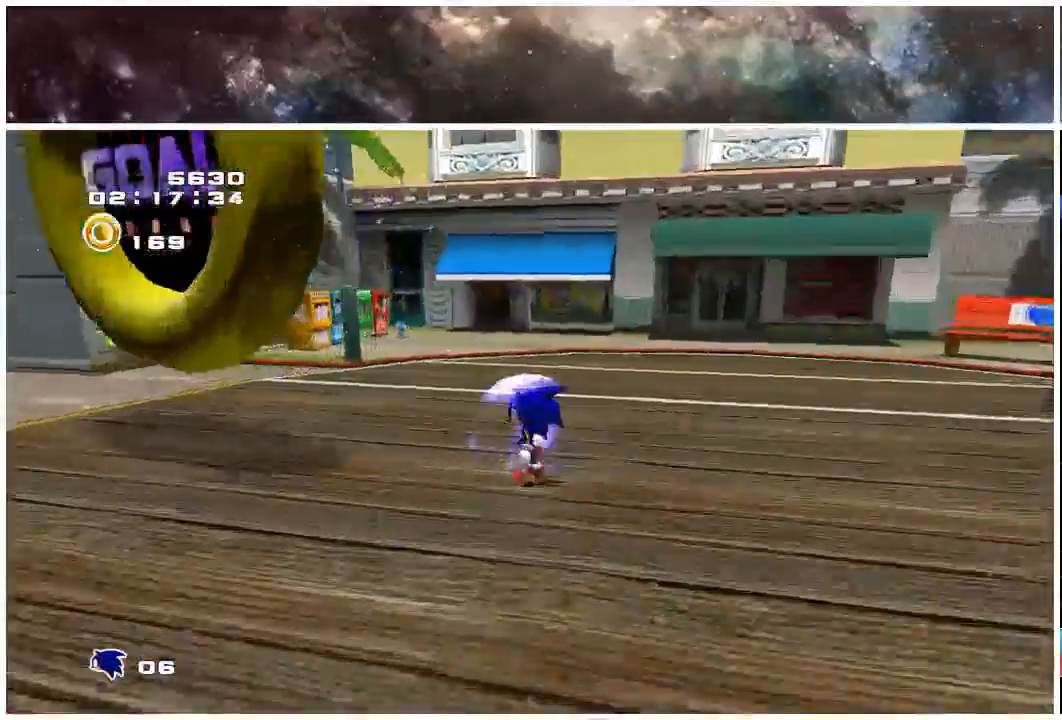
{"dt_ms": 500, "buttons": [], "left_stick": "up-left", "right_stick": "center", "events": [[150, "A", "down"], [217, "A", "up"], [283, "A", "down"], [383, "A", "up"]]}
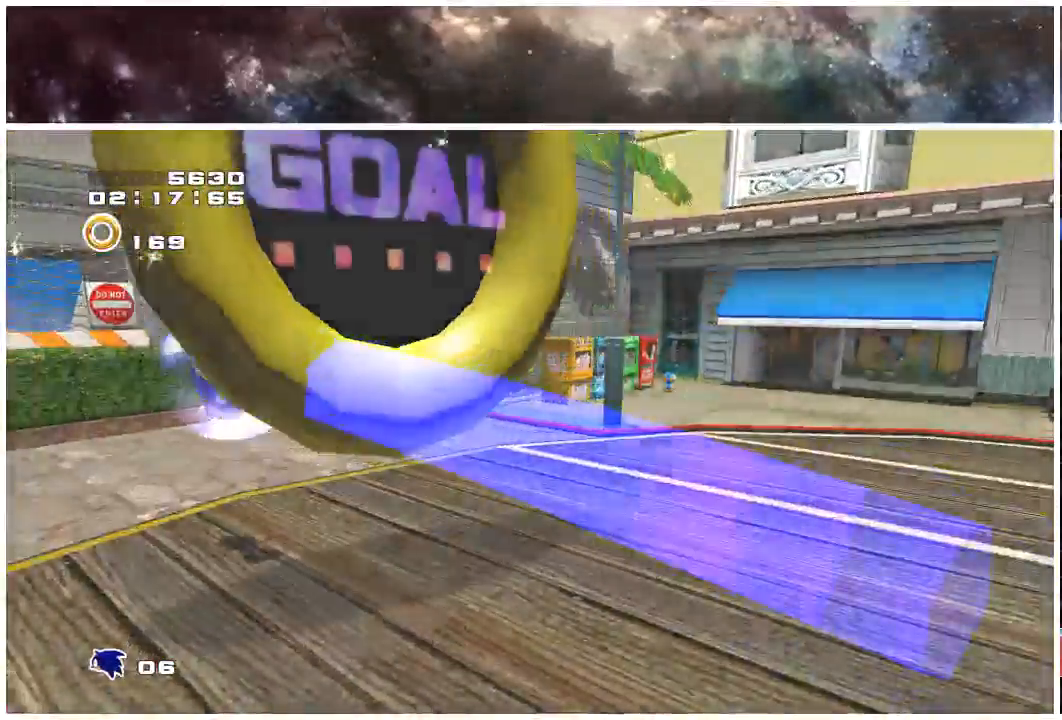
{"dt_ms": 500, "buttons": [], "left_stick": "center", "right_stick": "center", "events": [[117, "left_stick", "center"]]}
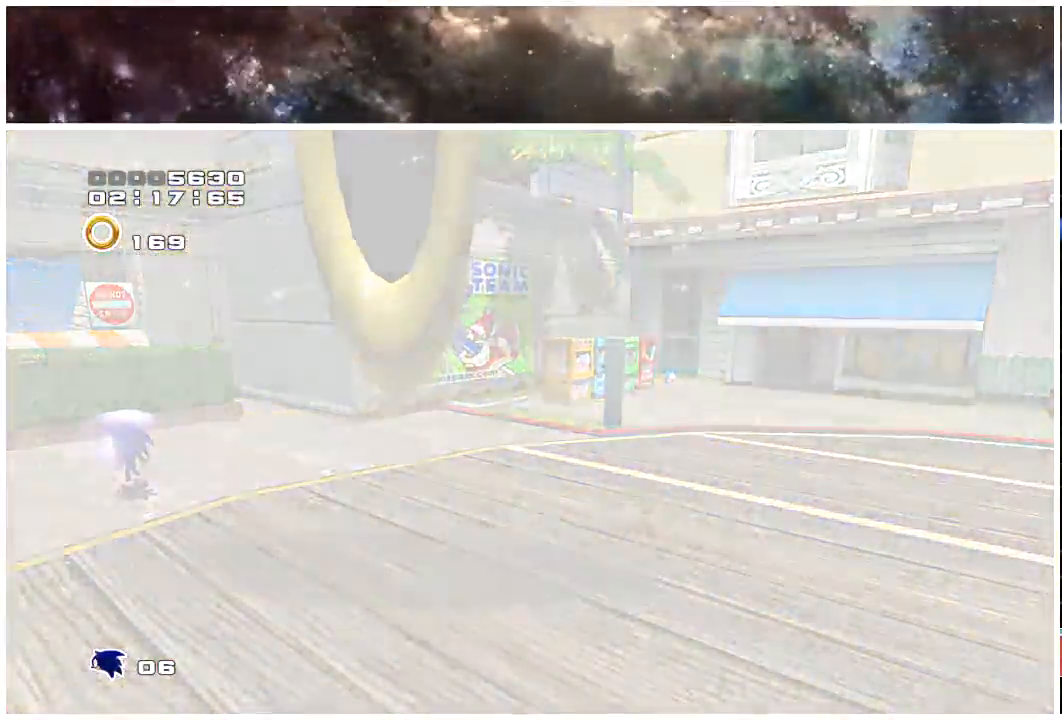
{"dt_ms": 500, "buttons": [], "left_stick": "center", "right_stick": "center", "events": []}
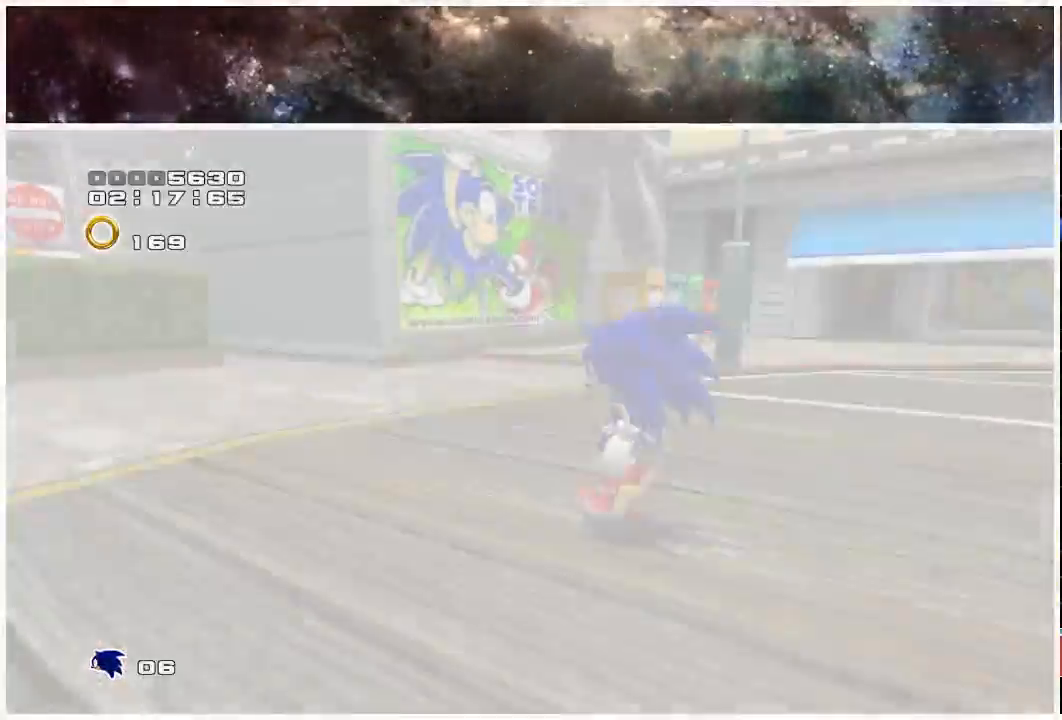
{"dt_ms": 500, "buttons": [], "left_stick": "center", "right_stick": "center", "events": []}
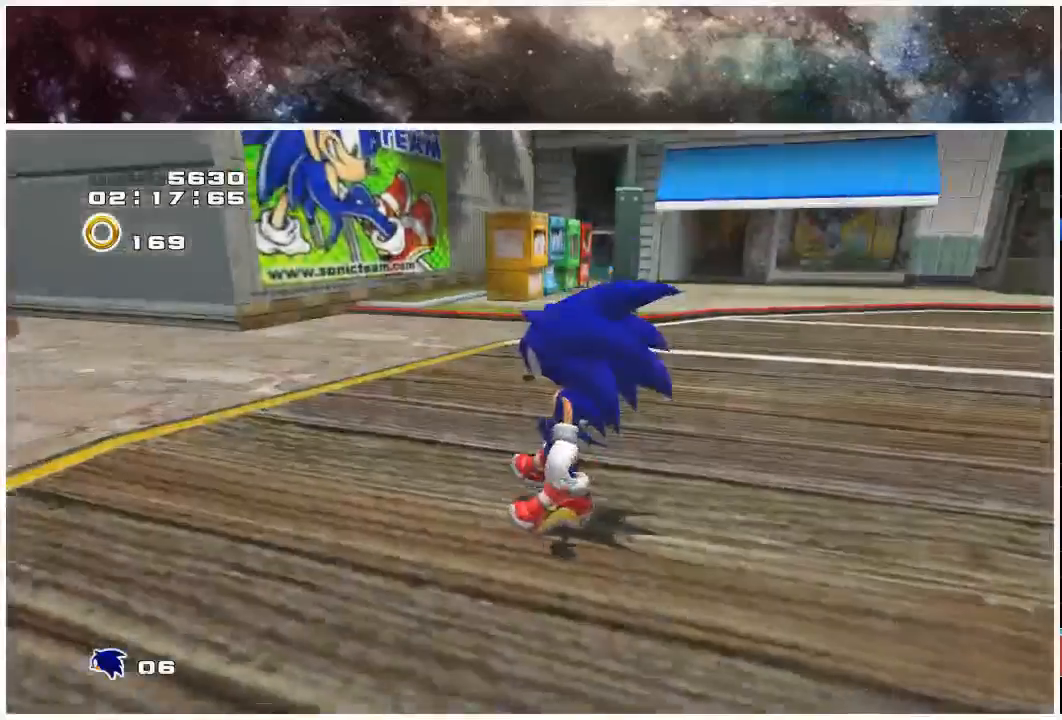
{"dt_ms": 500, "buttons": [], "left_stick": "center", "right_stick": "center", "events": []}